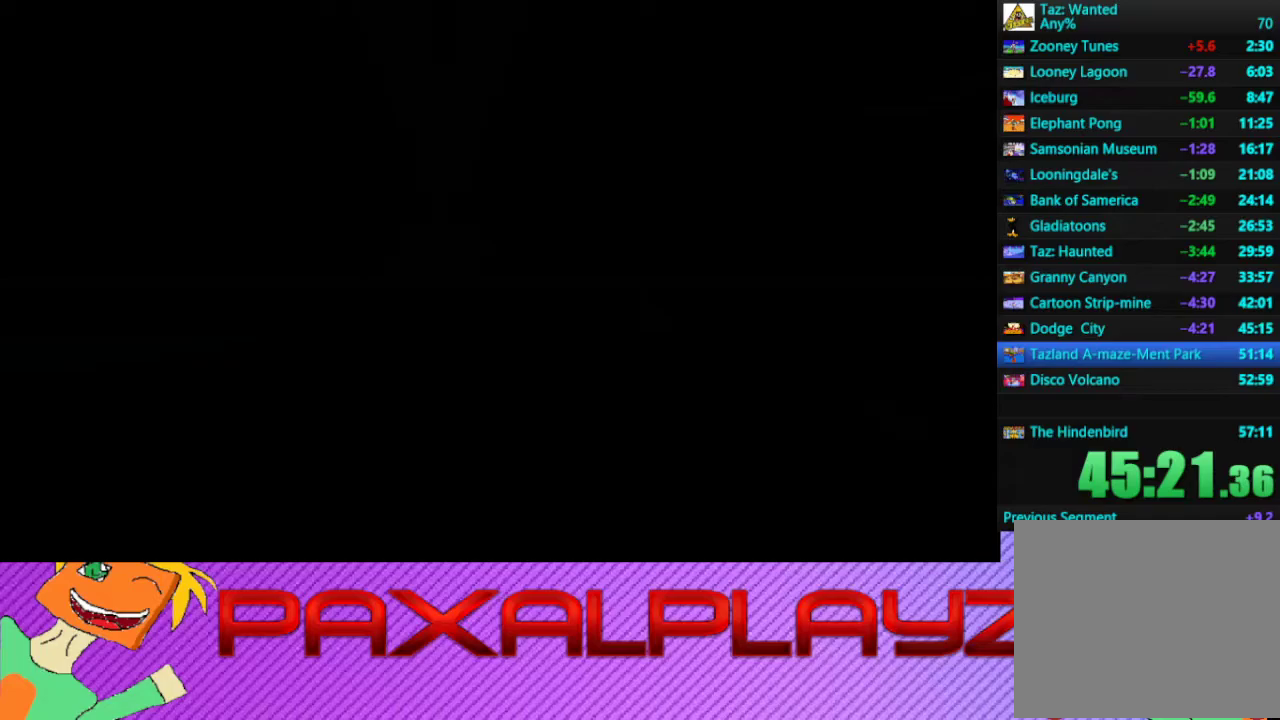
Gameplay with a controller (PlayStation layout); each line is a JSON object with the inputs held at the frame after it. "events" lists button and stick changes between this image and that frame as [ms after this image, input, new state], when the widget could be followed in between. Not read: CROSS R3 right_stick.
{"buttons": [], "left_stick": "up", "events": [[300, "left_stick", "up"]]}
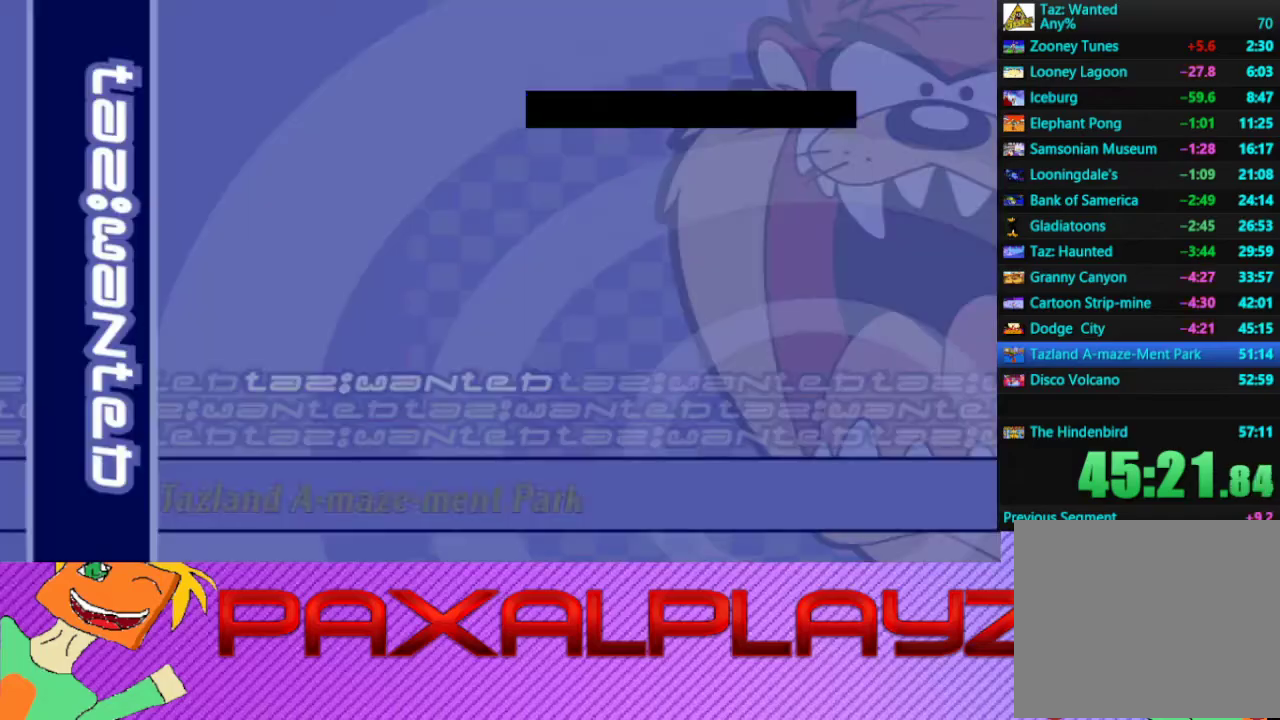
{"buttons": [], "left_stick": "center", "events": [[467, "left_stick", "center"]]}
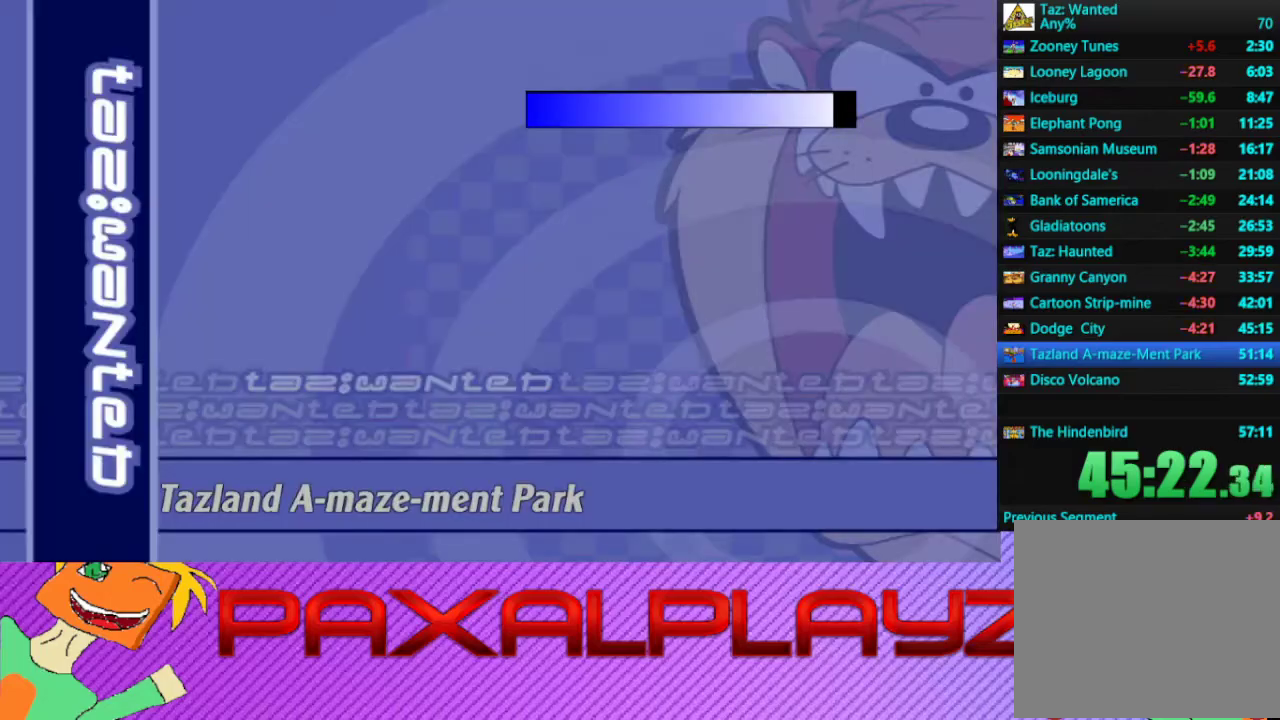
{"buttons": [], "left_stick": "center", "events": []}
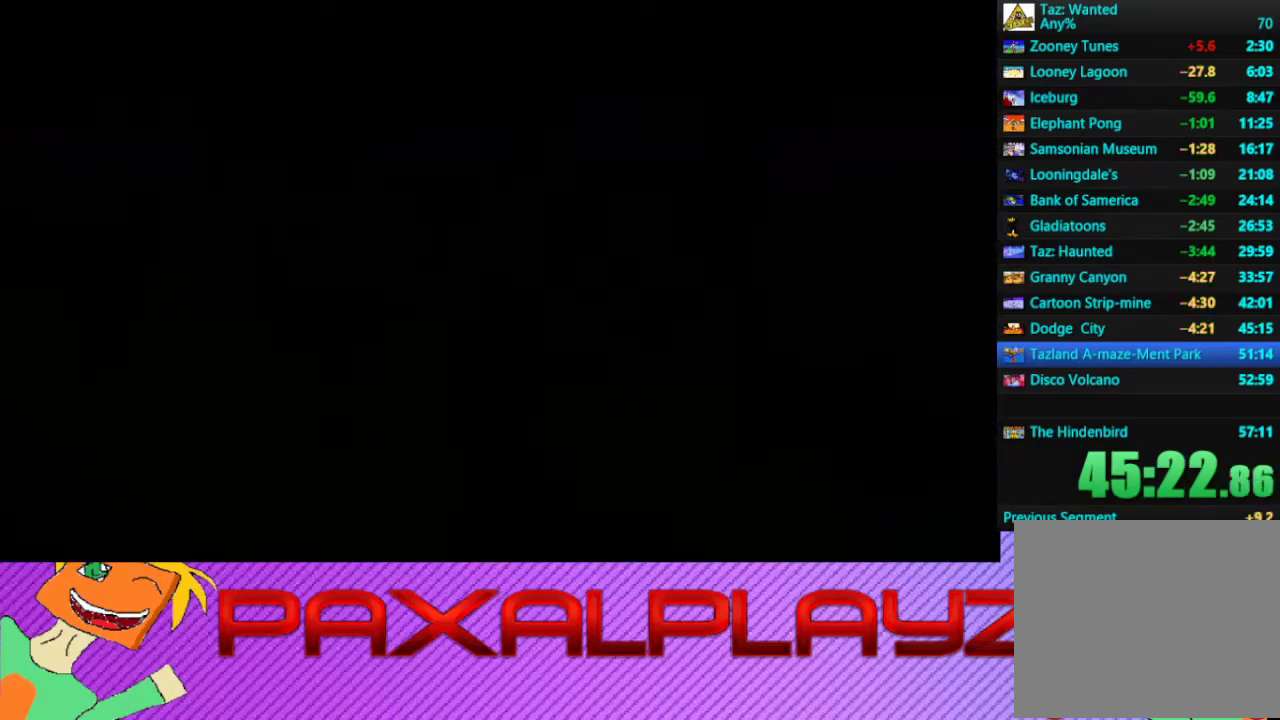
{"buttons": [], "left_stick": "up", "events": [[267, "left_stick", "up"]]}
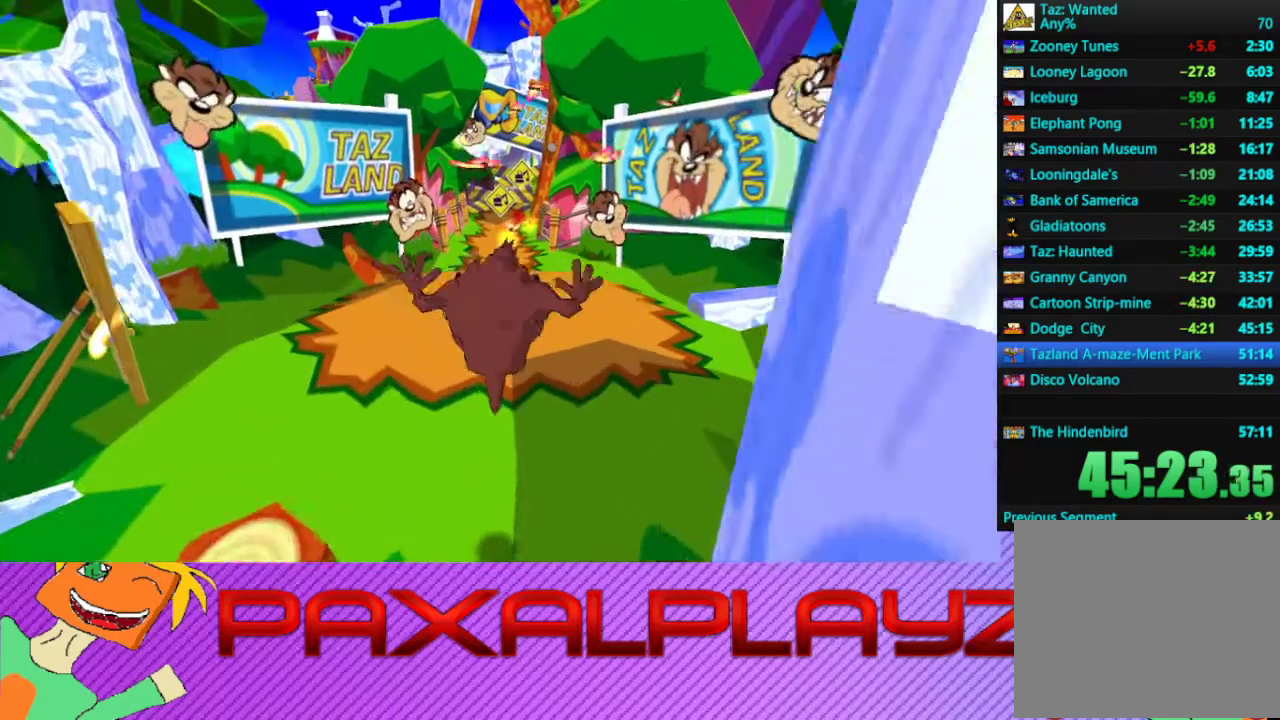
{"buttons": ["CIRCLE"], "left_stick": "up", "events": [[67, "CIRCLE", "down"]]}
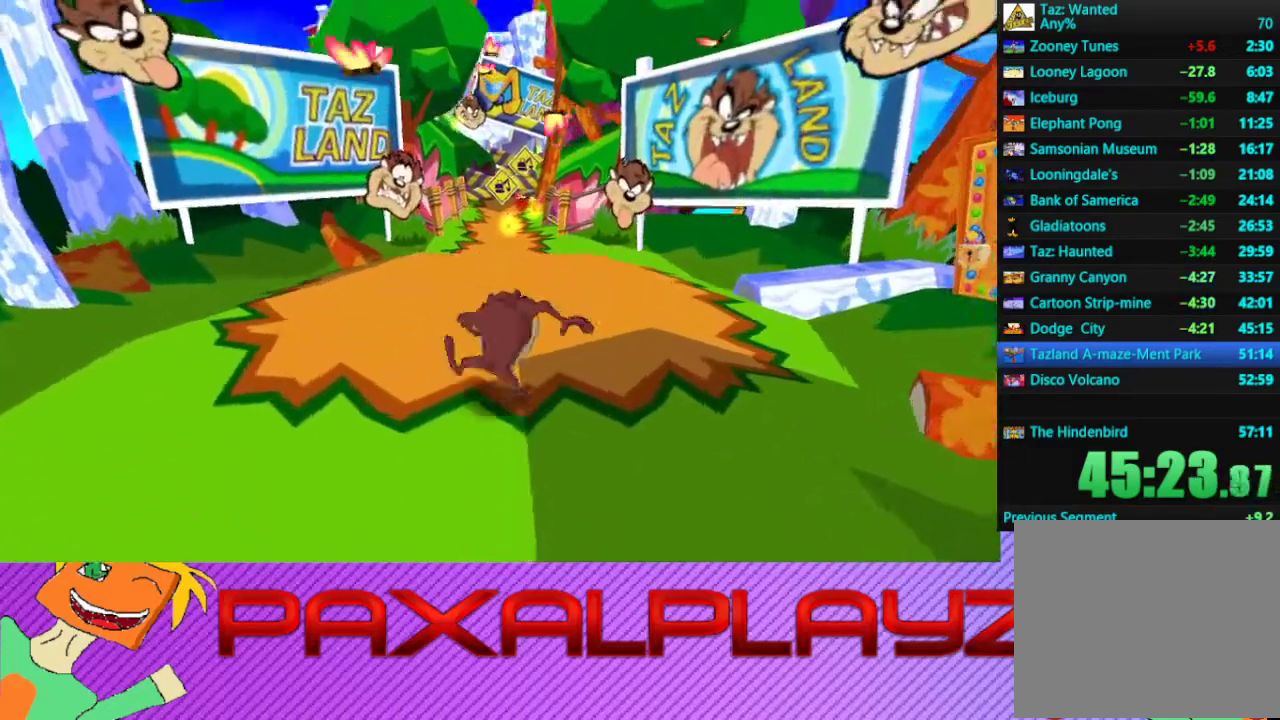
{"buttons": ["CIRCLE"], "left_stick": "up", "events": []}
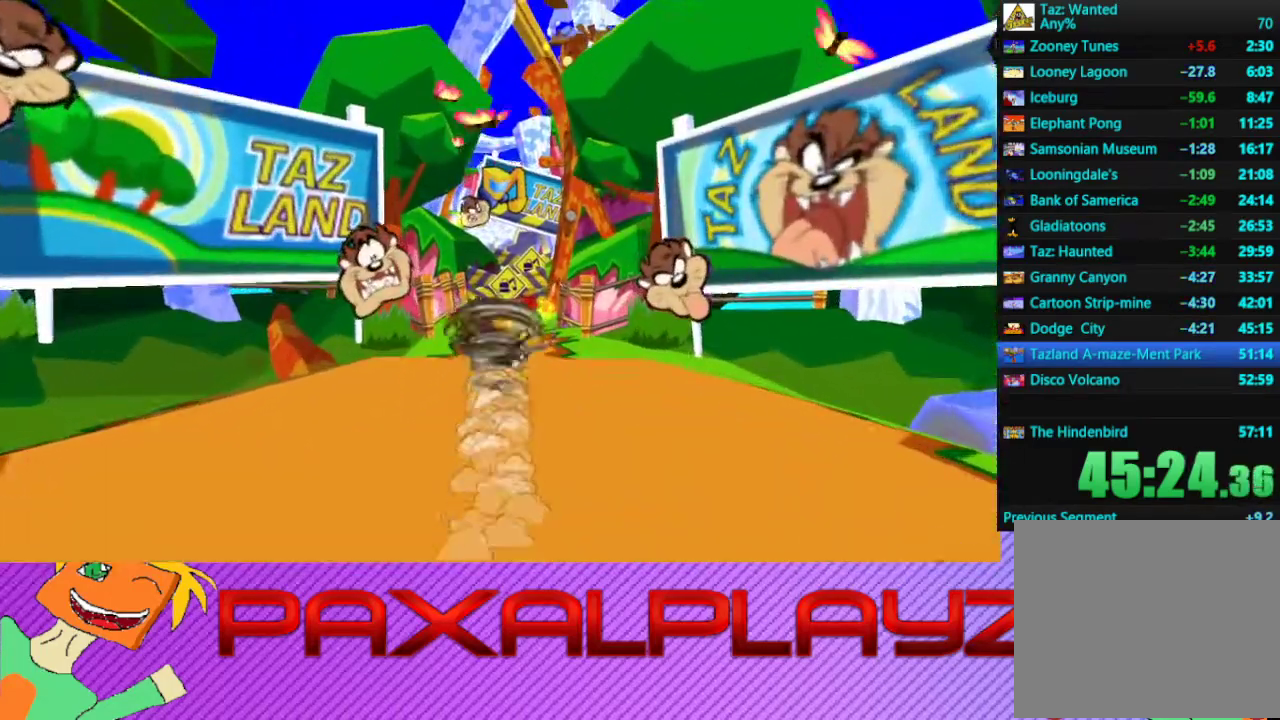
{"buttons": ["CIRCLE"], "left_stick": "up", "events": []}
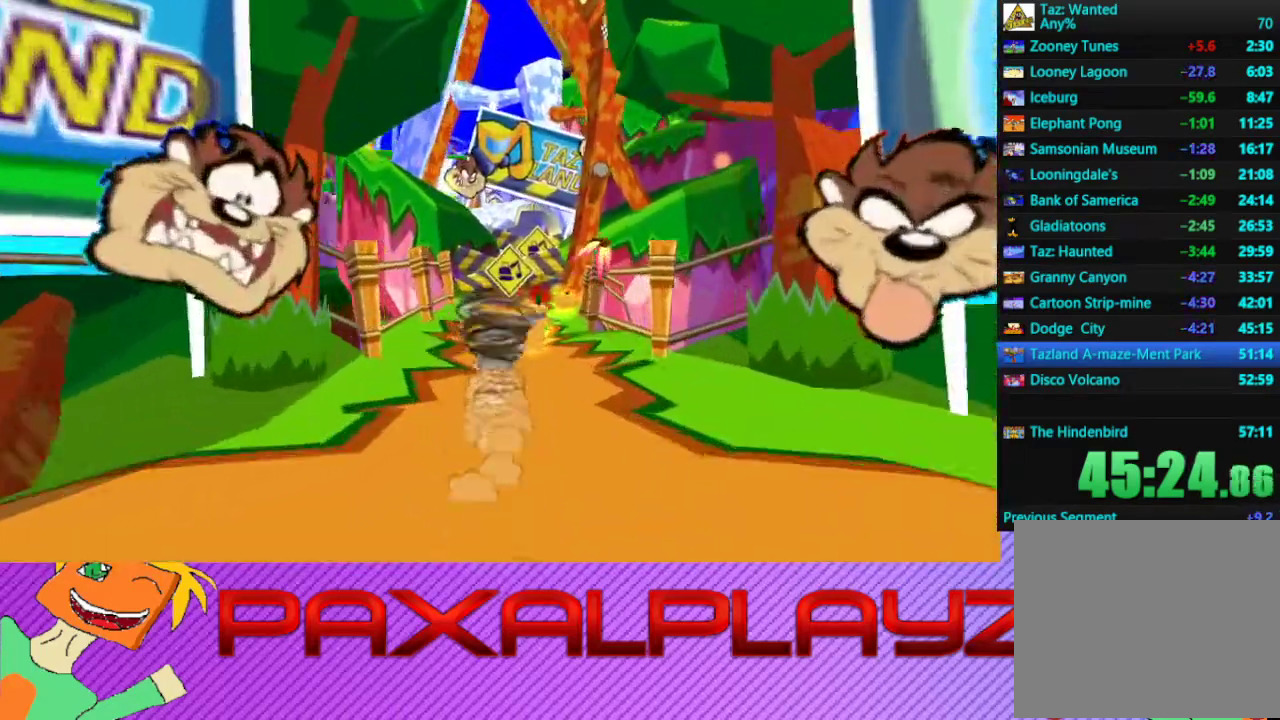
{"buttons": ["CIRCLE"], "left_stick": "up-left", "events": [[100, "left_stick", "up-left"]]}
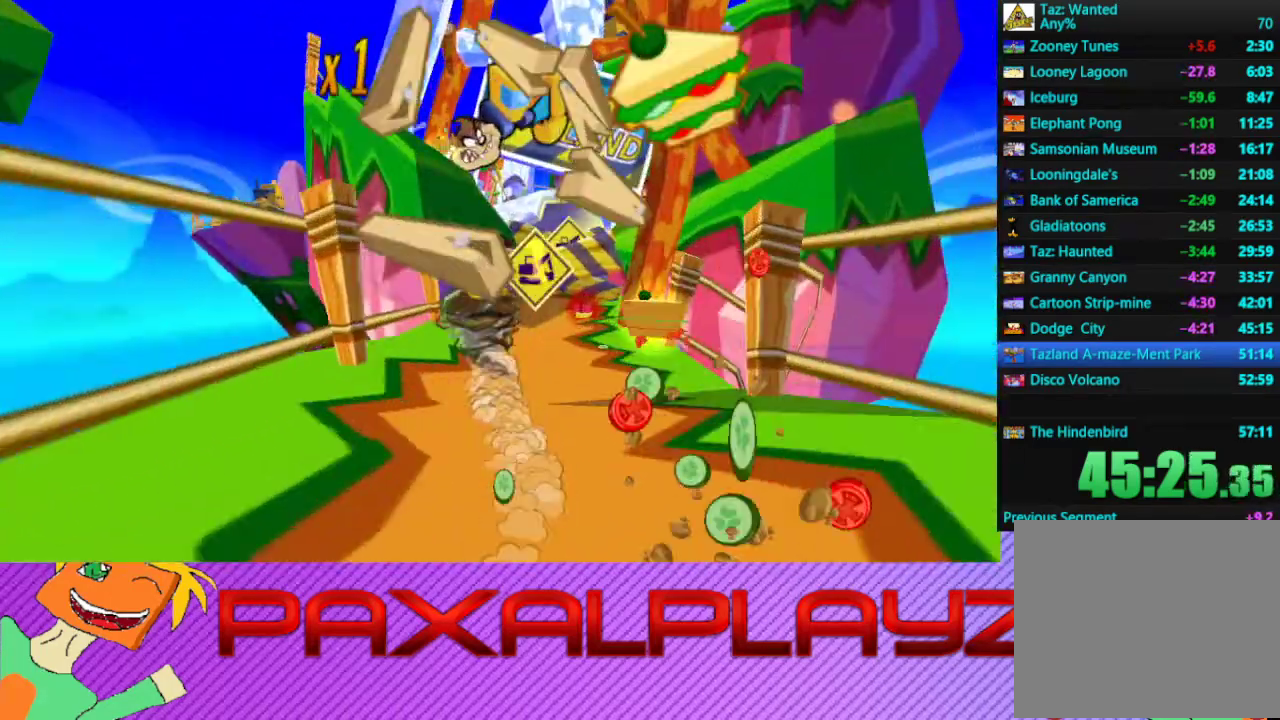
{"buttons": ["CIRCLE"], "left_stick": "up-right", "events": [[100, "left_stick", "up"], [433, "left_stick", "up-right"]]}
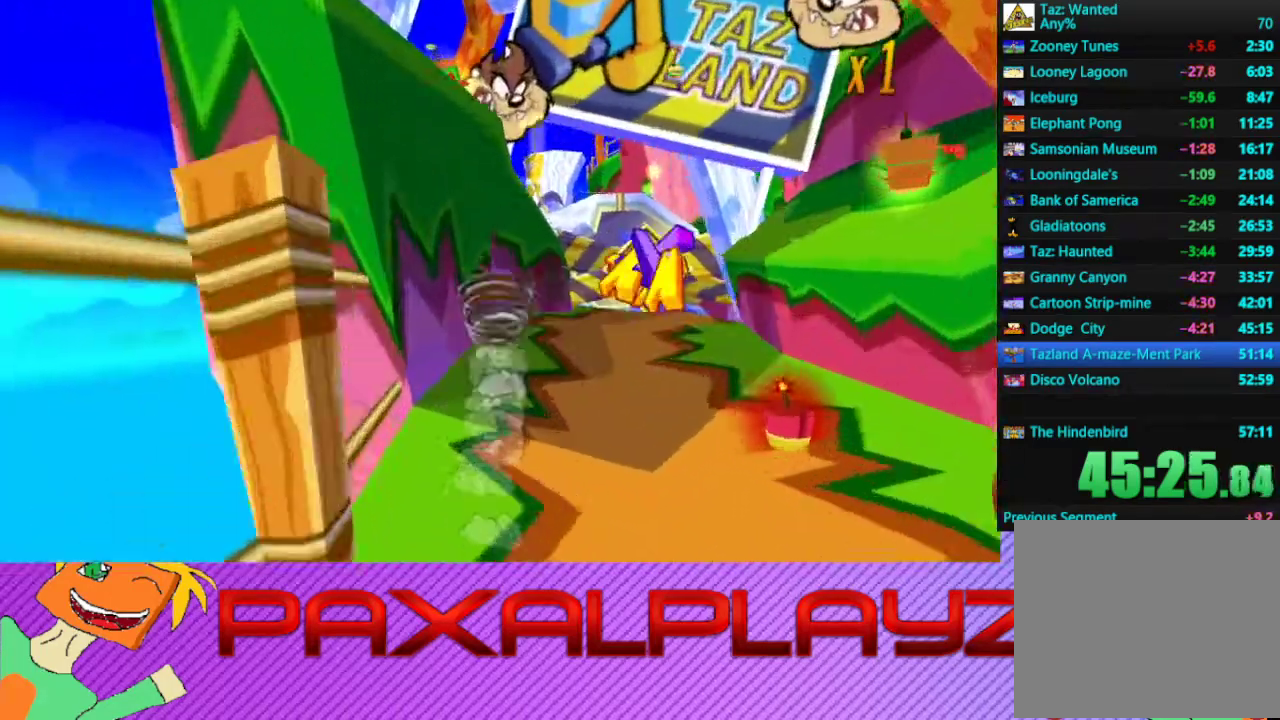
{"buttons": ["CIRCLE"], "left_stick": "up-left", "events": [[267, "left_stick", "right"], [367, "left_stick", "up"], [433, "left_stick", "up-left"]]}
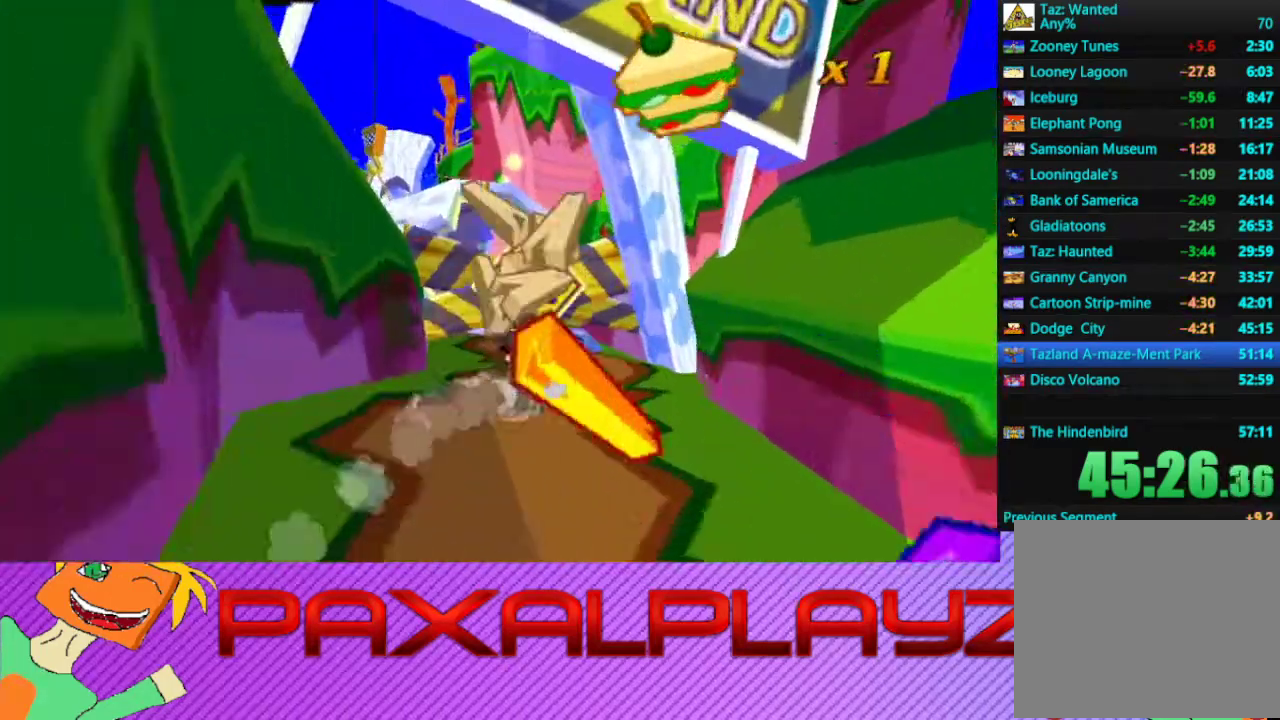
{"buttons": ["CIRCLE"], "left_stick": "up", "events": [[433, "left_stick", "up"]]}
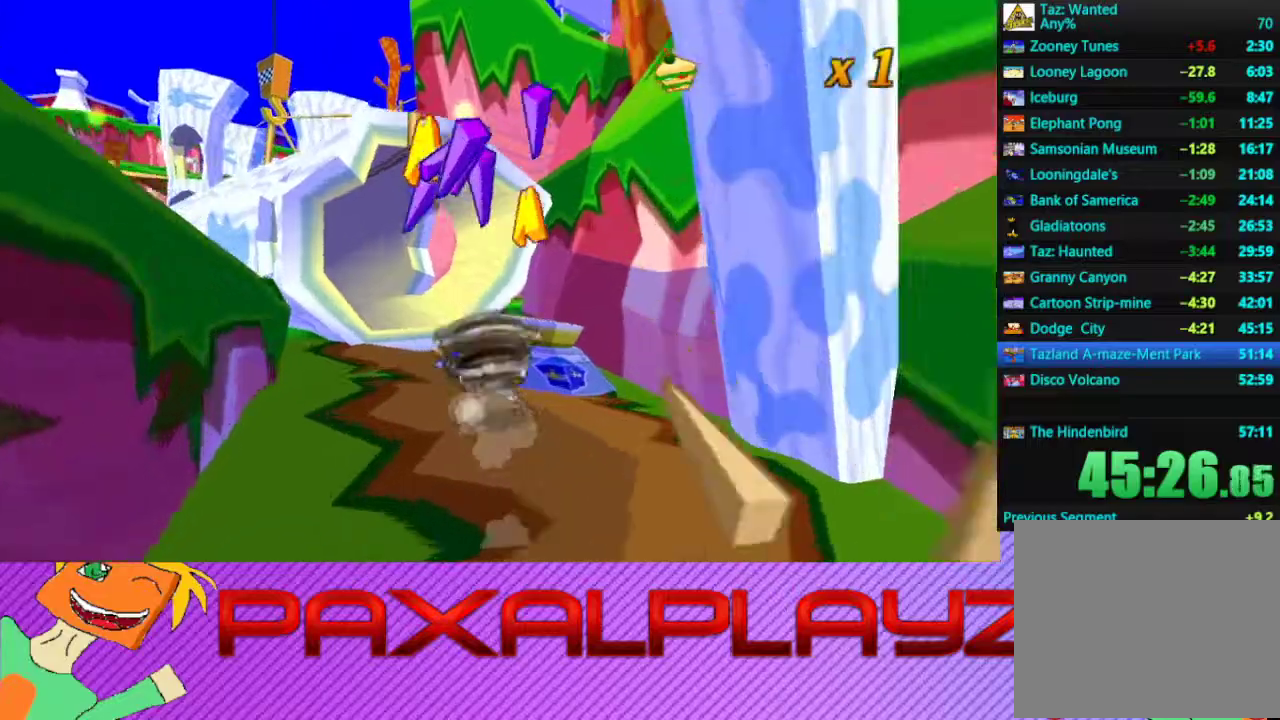
{"buttons": ["CIRCLE"], "left_stick": "up-left", "events": [[133, "left_stick", "up-left"], [333, "left_stick", "up"], [500, "left_stick", "up-left"]]}
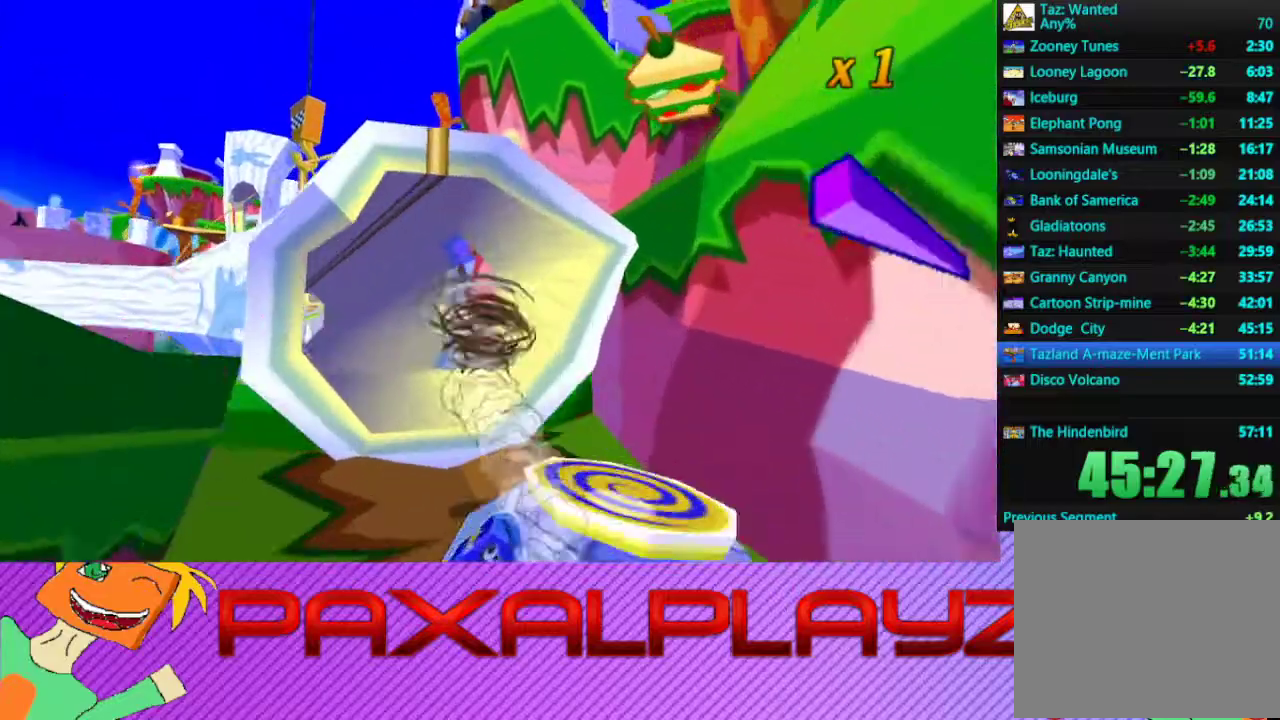
{"buttons": ["CIRCLE"], "left_stick": "up", "events": [[100, "left_stick", "up"], [167, "left_stick", "up-left"], [467, "left_stick", "up"]]}
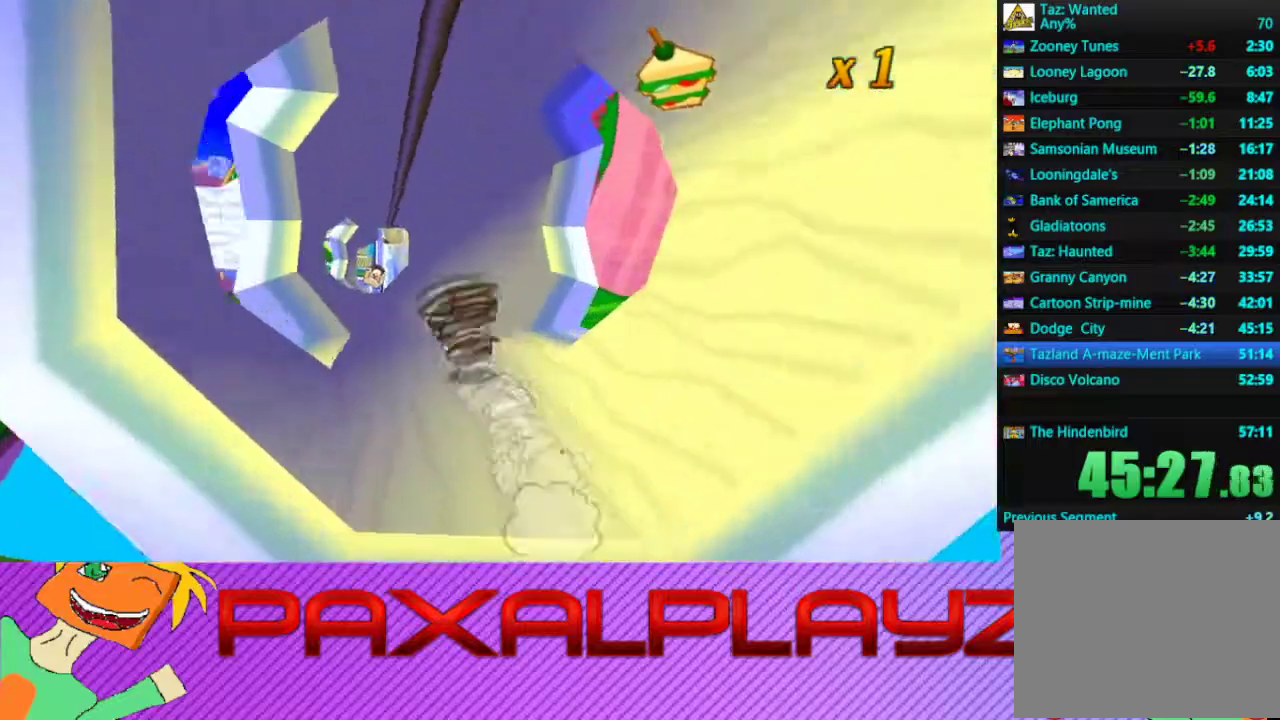
{"buttons": ["CIRCLE"], "left_stick": "up-left", "events": [[367, "left_stick", "up-left"]]}
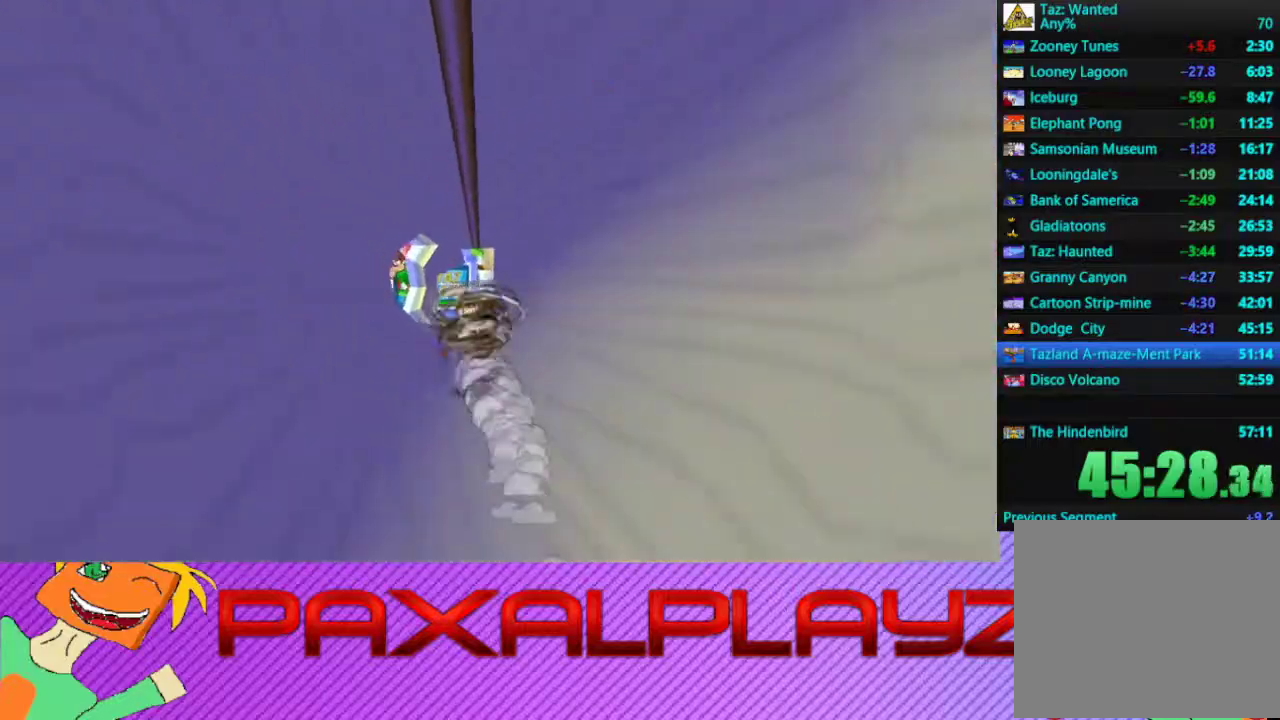
{"buttons": ["CIRCLE"], "left_stick": "up-right", "events": [[33, "left_stick", "up"], [333, "left_stick", "up-right"]]}
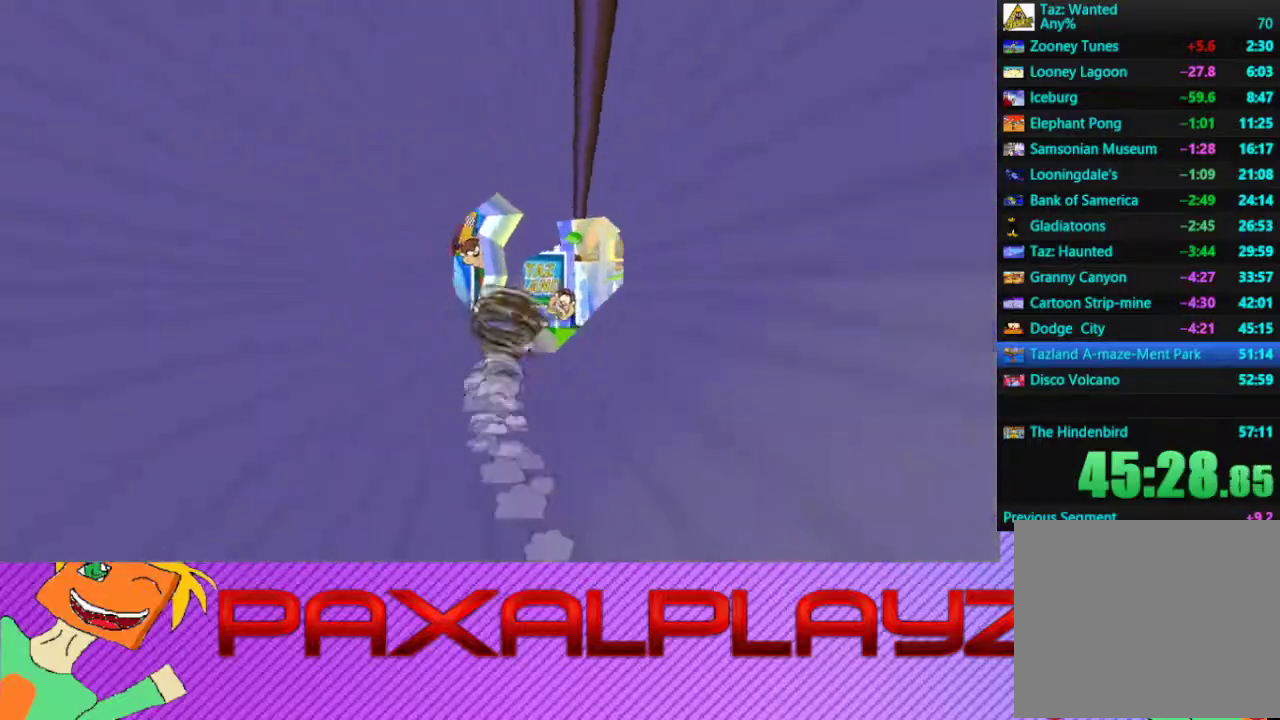
{"buttons": ["CIRCLE"], "left_stick": "up", "events": [[267, "left_stick", "up"]]}
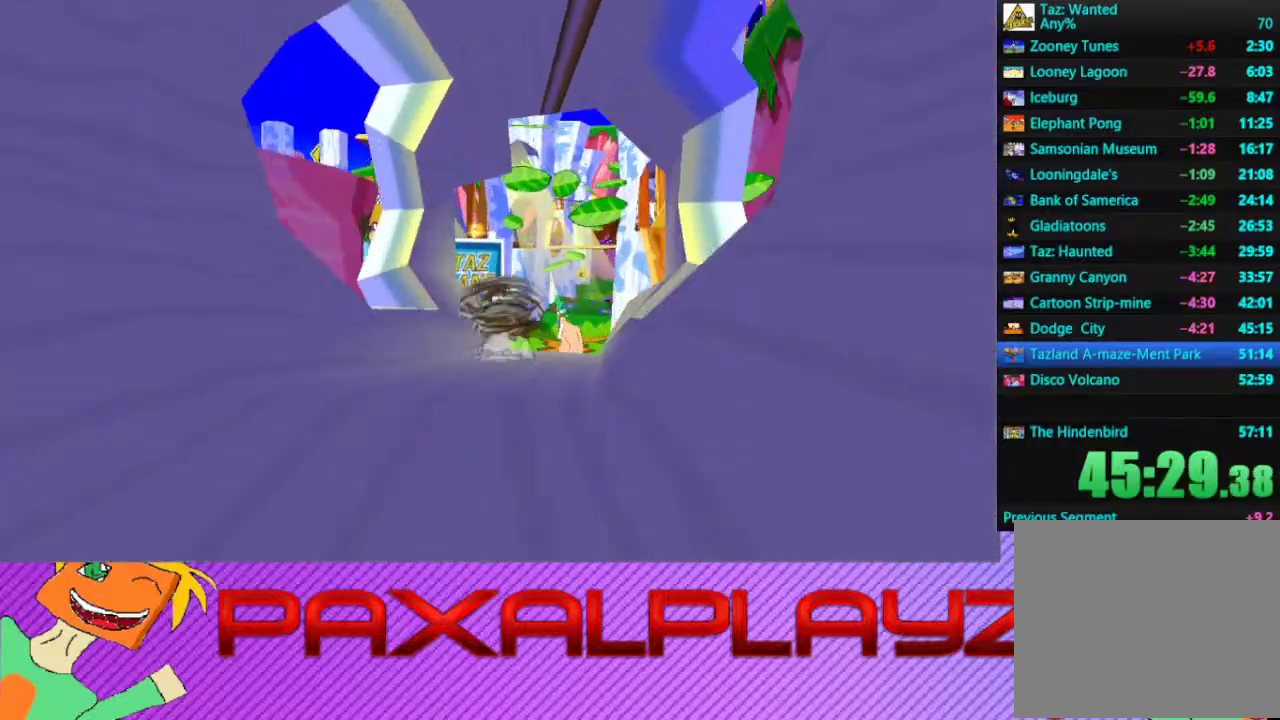
{"buttons": ["CIRCLE"], "left_stick": "up-left", "events": [[267, "left_stick", "up-left"]]}
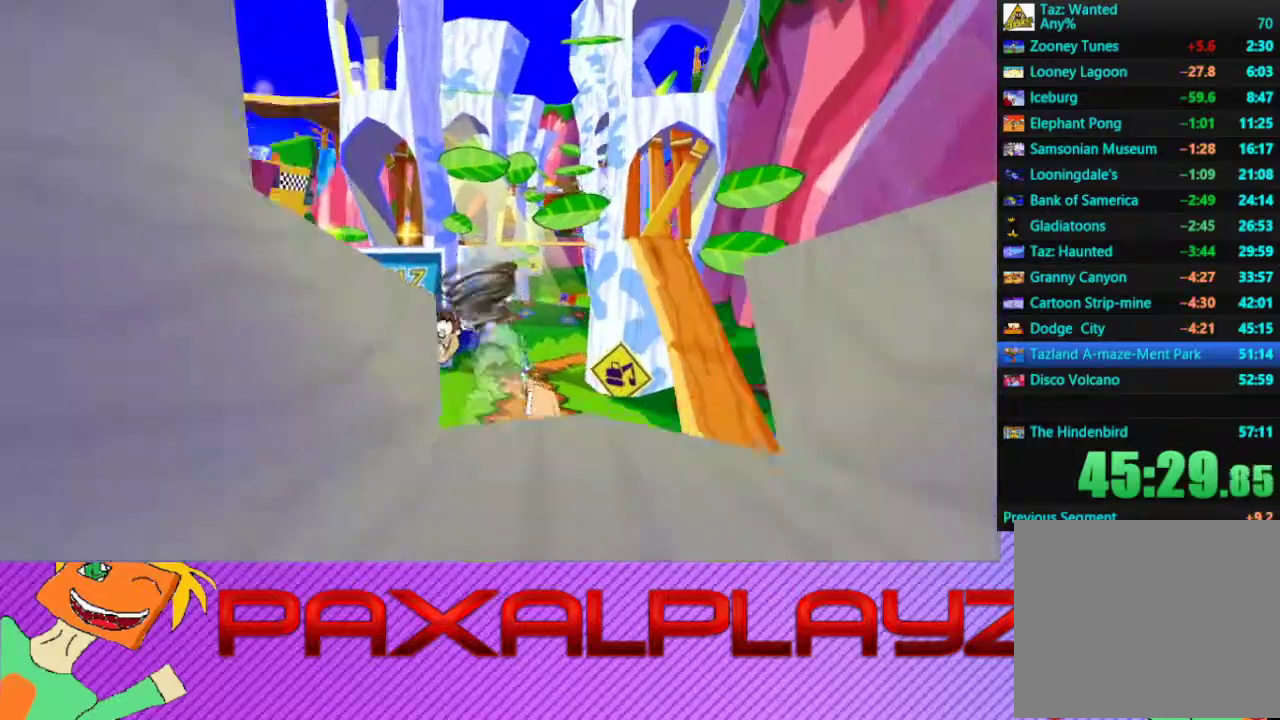
{"buttons": ["CIRCLE"], "left_stick": "up-right", "events": [[233, "left_stick", "up"], [433, "left_stick", "up-right"]]}
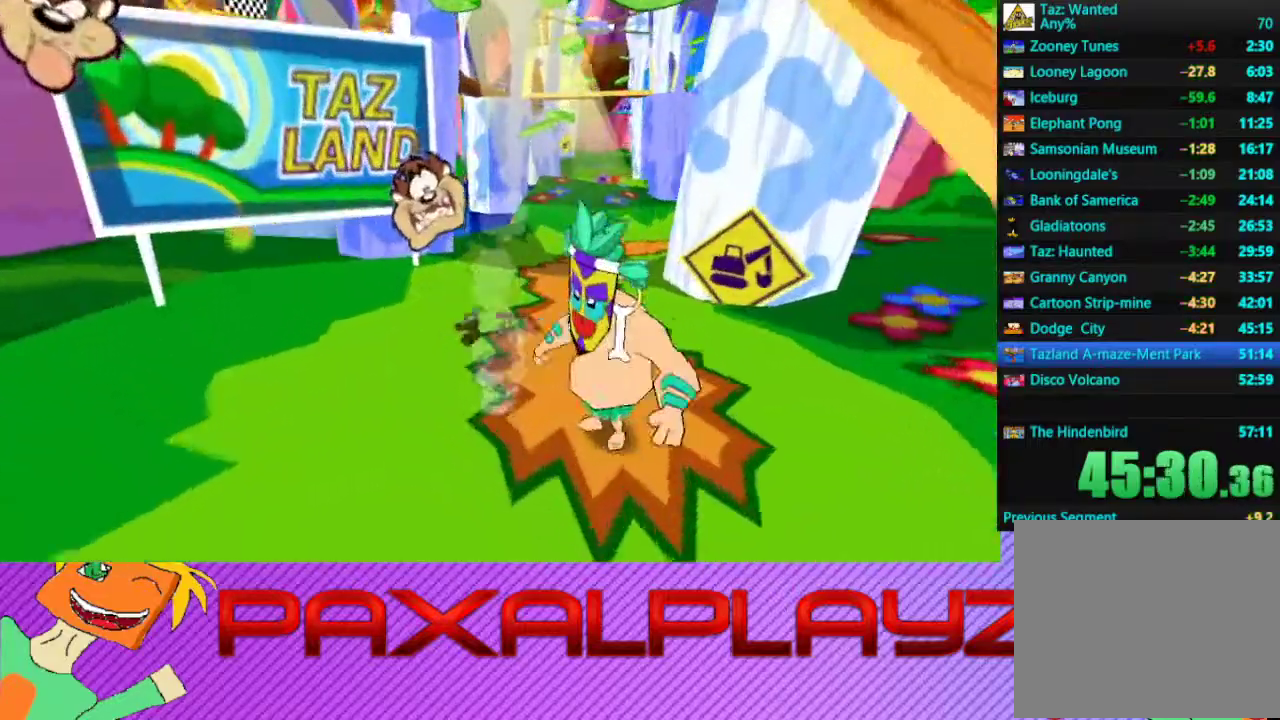
{"buttons": ["CIRCLE"], "left_stick": "up", "events": [[233, "left_stick", "up"]]}
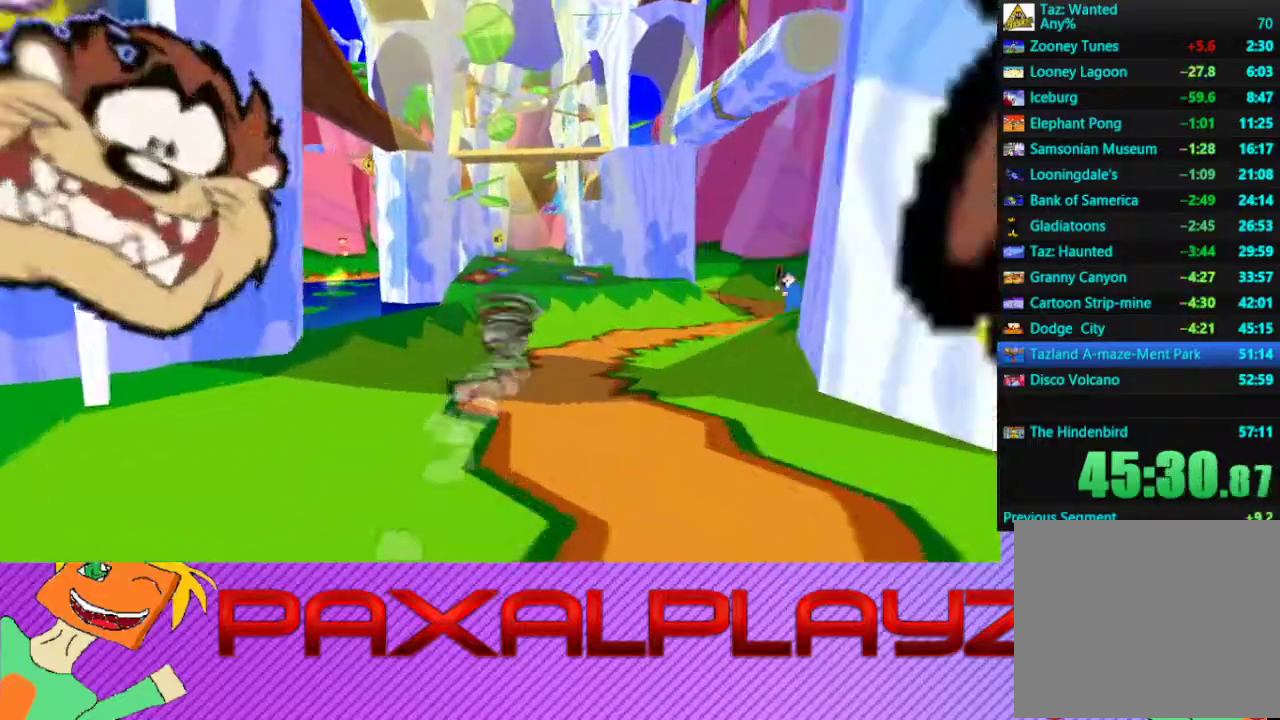
{"buttons": ["CIRCLE"], "left_stick": "up", "events": [[33, "left_stick", "up-left"], [400, "left_stick", "up"]]}
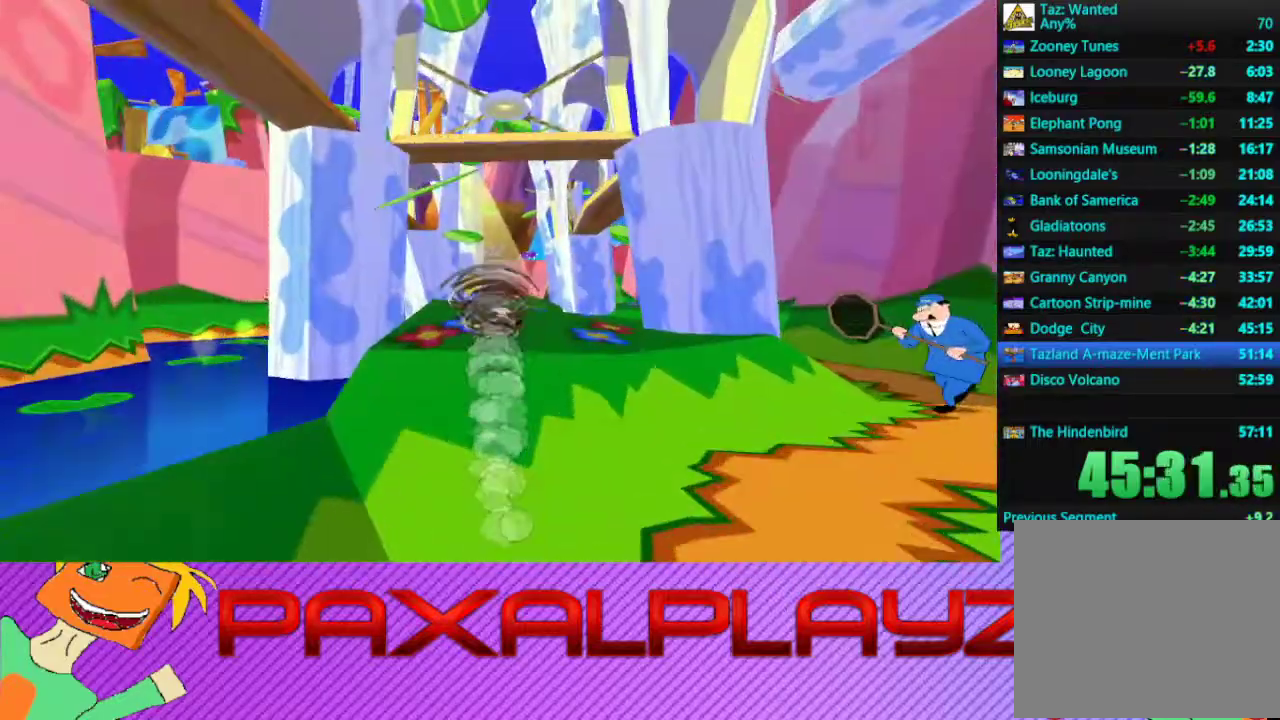
{"buttons": ["CIRCLE"], "left_stick": "up", "events": [[67, "left_stick", "up-left"], [233, "left_stick", "up"]]}